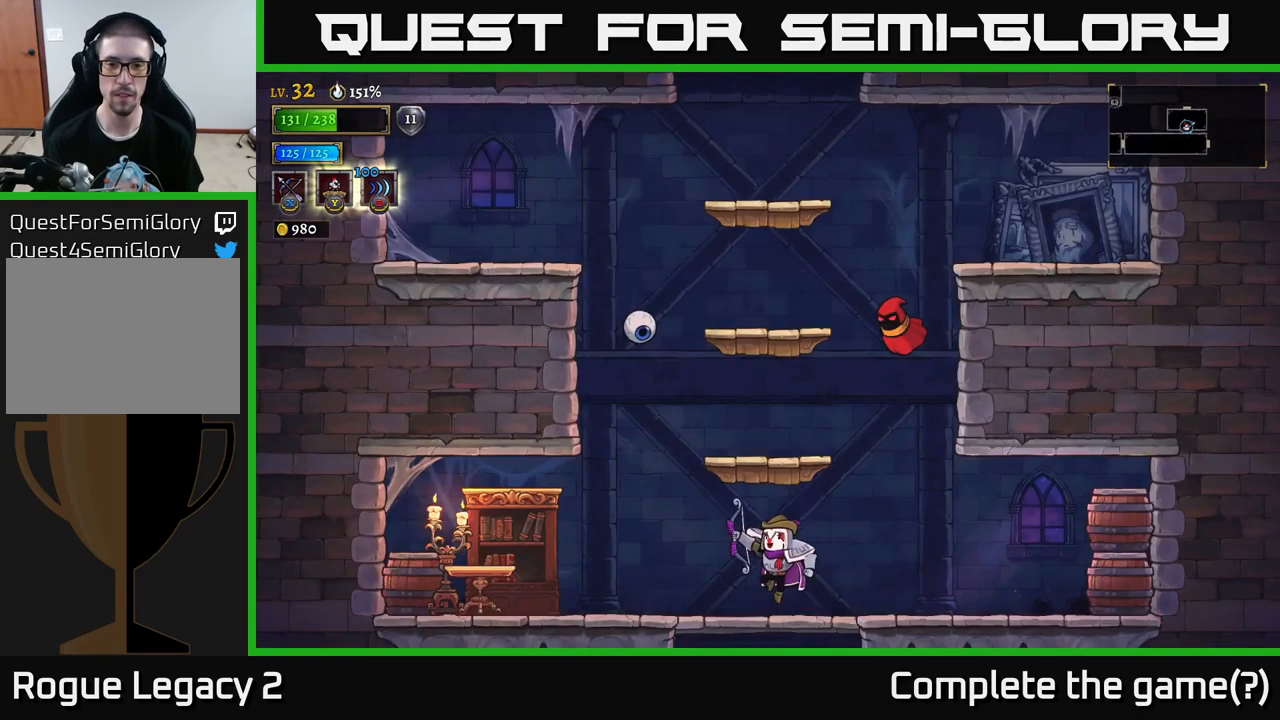
Gameplay with a controller (Xbox layout); each line is a JSON object with the inputs held at the frame after it. "events" lists button and stick changes between this image and that frame as [ms after this image, input, new state], when the widget could be followed in between.
{"buttons": ["X"], "left_stick": "up", "right_stick": "center", "events": [[251, "A", "up"], [384, "left_stick", "up"], [401, "X", "down"]]}
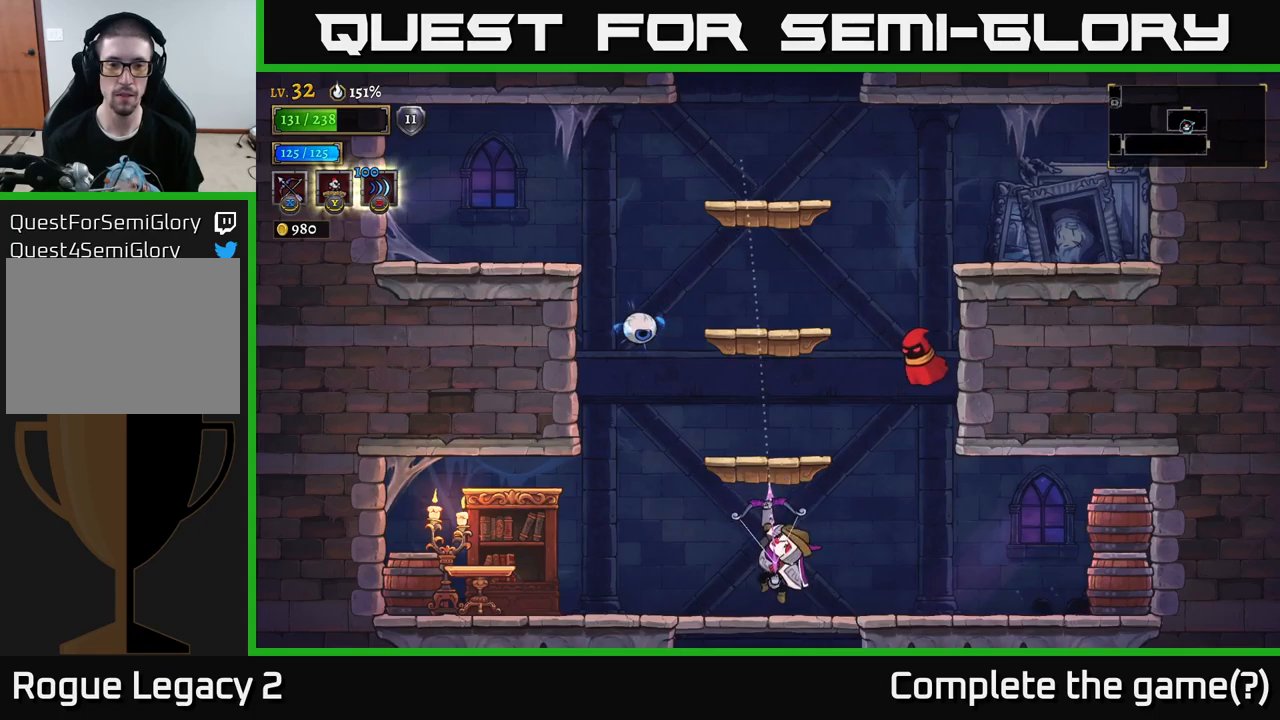
{"buttons": [], "left_stick": "up-left", "right_stick": "center", "events": [[217, "left_stick", "up-left"], [450, "X", "up"]]}
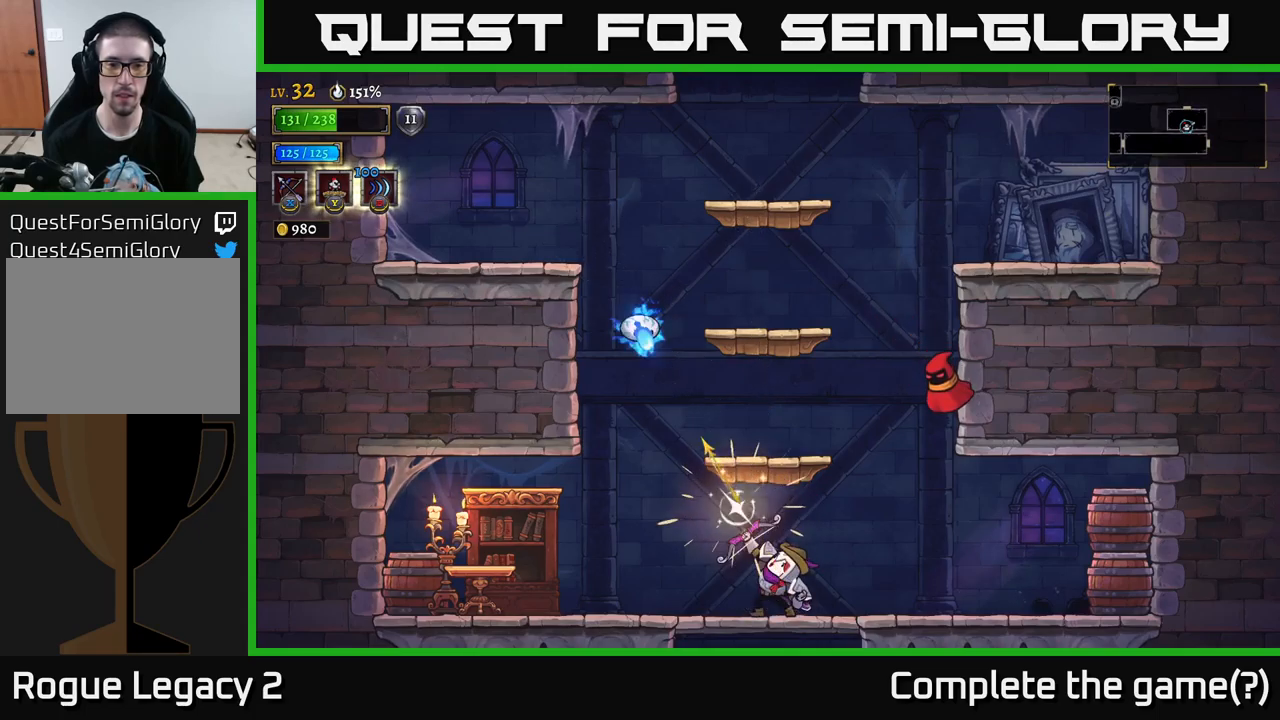
{"buttons": [], "left_stick": "left", "right_stick": "center", "events": [[183, "left_stick", "center"], [350, "left_stick", "left"]]}
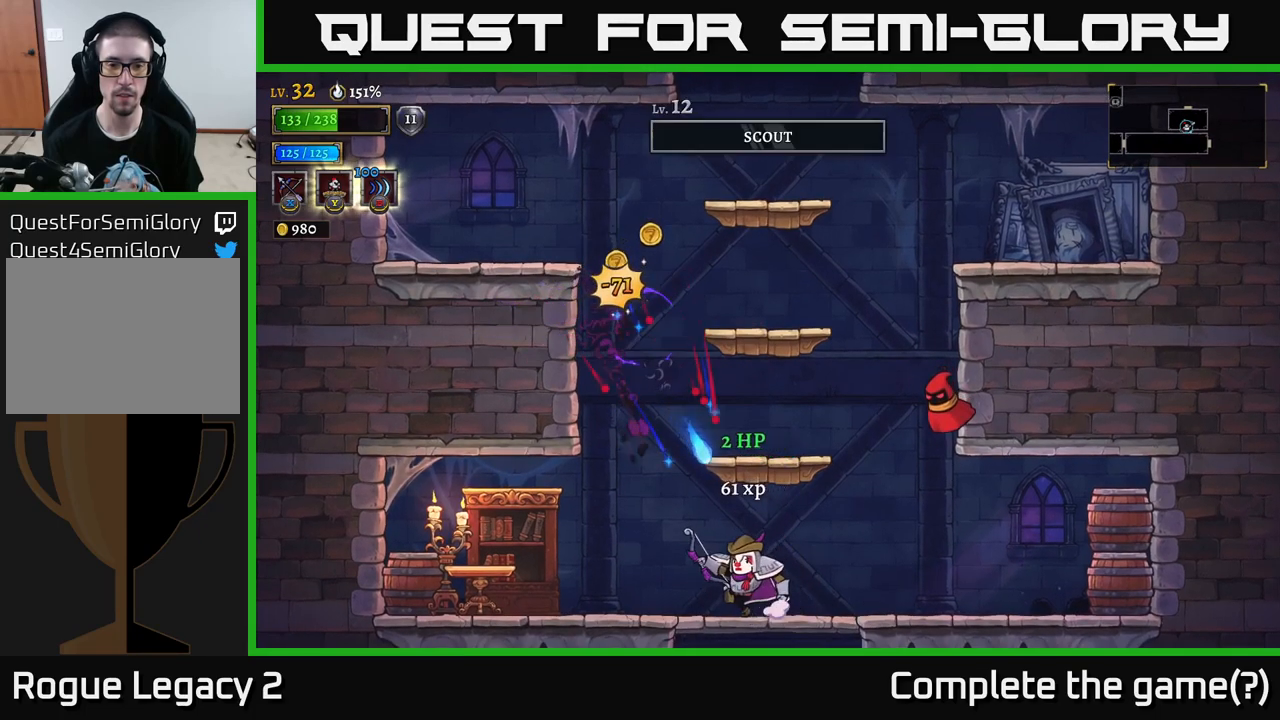
{"buttons": ["A", "X"], "left_stick": "right", "right_stick": "center", "events": [[83, "L1", "down"], [200, "L1", "up"], [433, "A", "down"], [450, "left_stick", "right"], [500, "X", "down"]]}
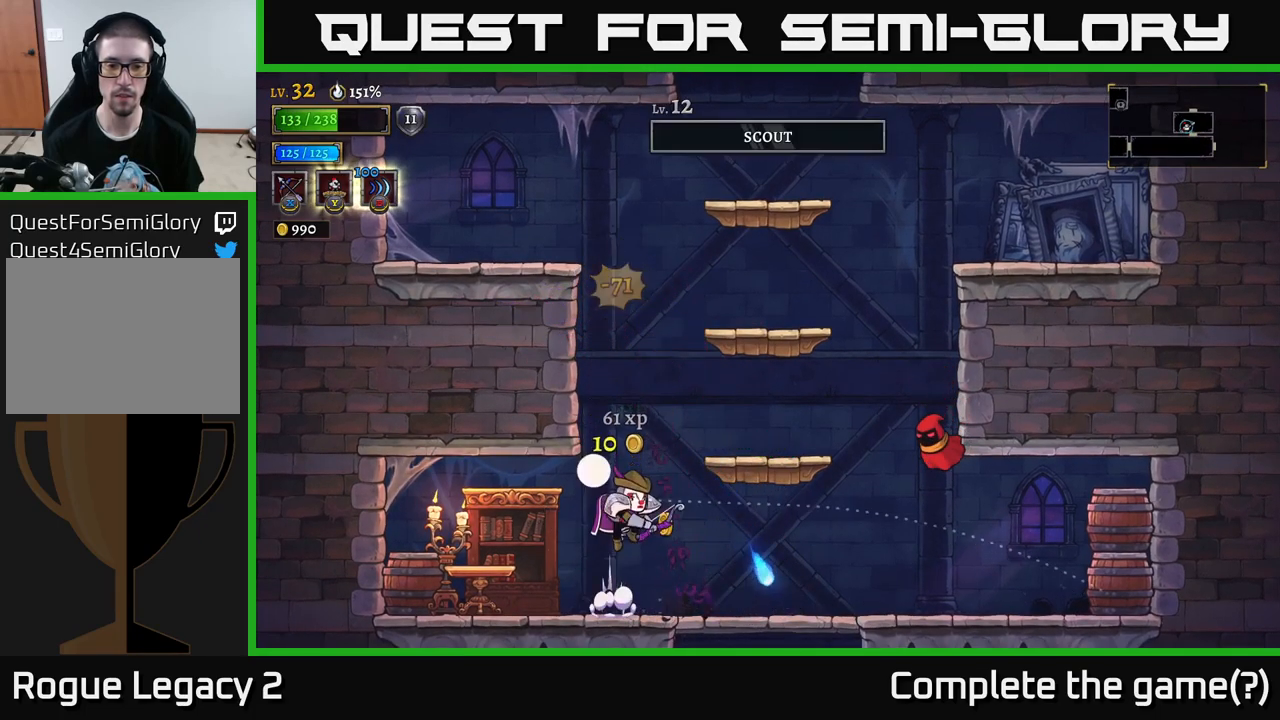
{"buttons": ["X"], "left_stick": "up-right", "right_stick": "center", "events": [[83, "A", "up"], [350, "left_stick", "up-right"]]}
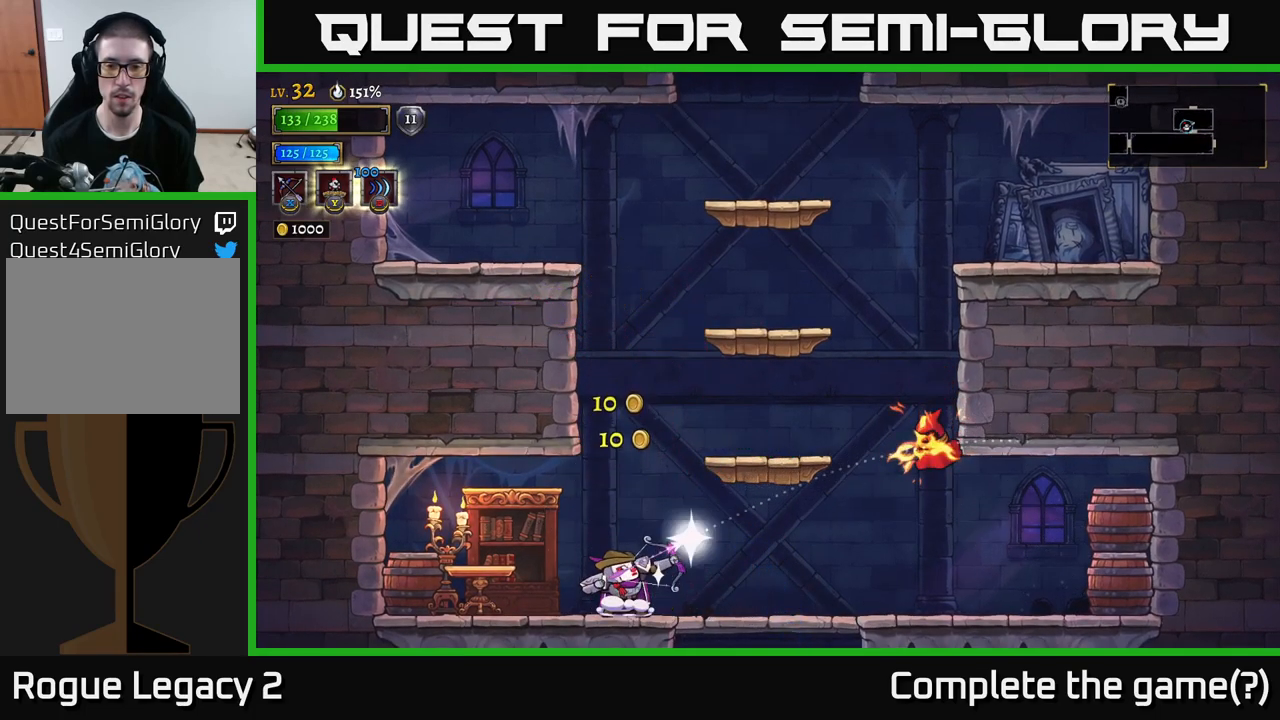
{"buttons": [], "left_stick": "up-right", "right_stick": "center", "events": [[117, "X", "up"]]}
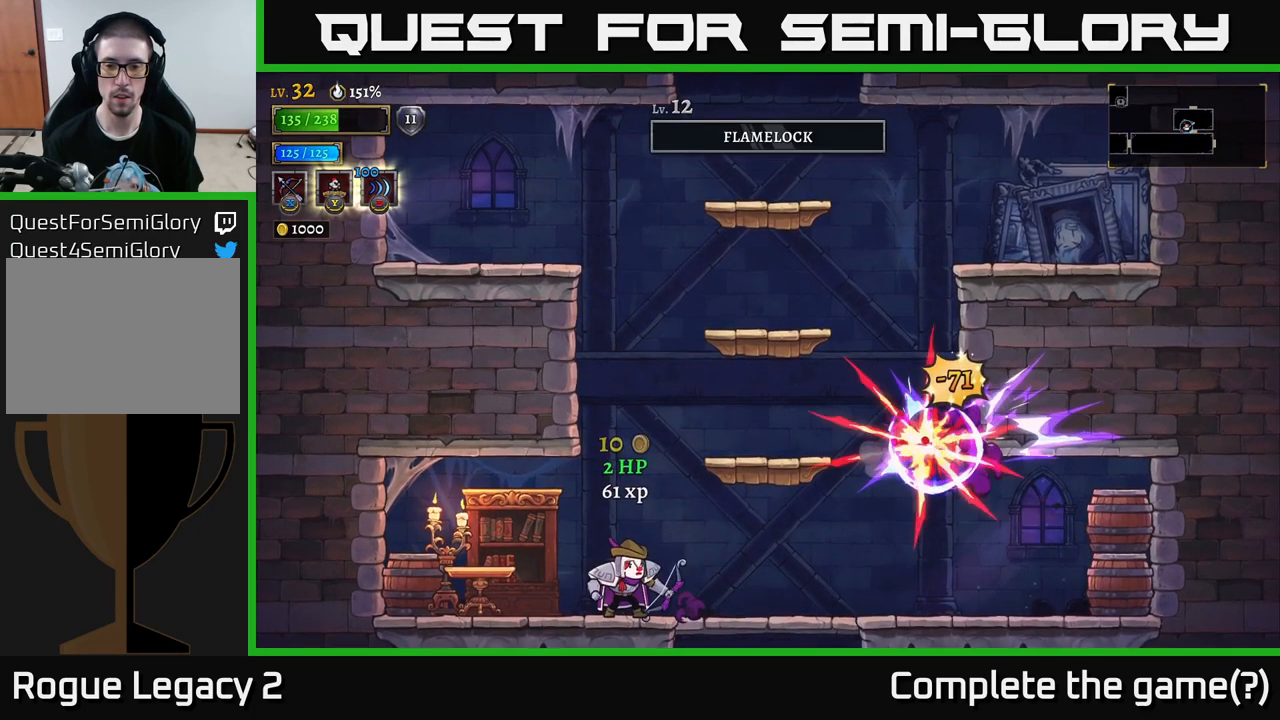
{"buttons": [], "left_stick": "up-right", "right_stick": "center", "events": [[17, "X", "down"], [350, "X", "up"]]}
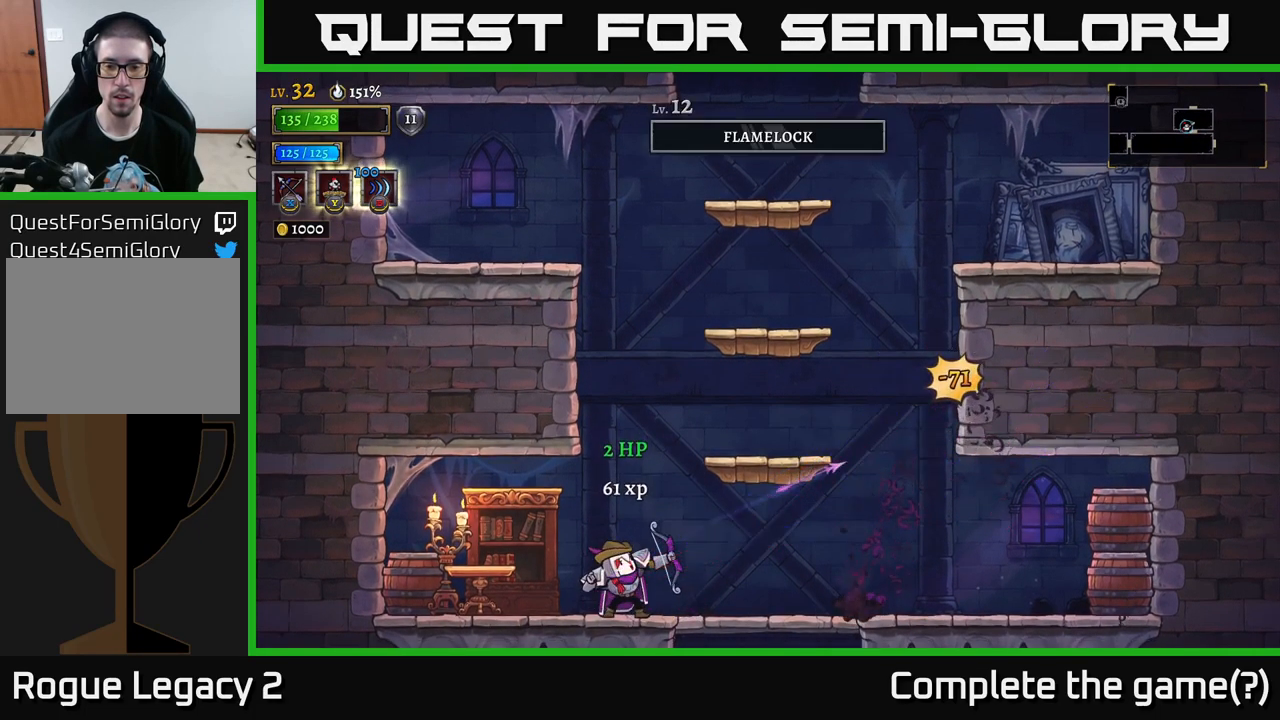
{"buttons": ["R2"], "left_stick": "right", "right_stick": "center", "events": [[83, "left_stick", "center"], [183, "left_stick", "right"], [417, "R2", "down"]]}
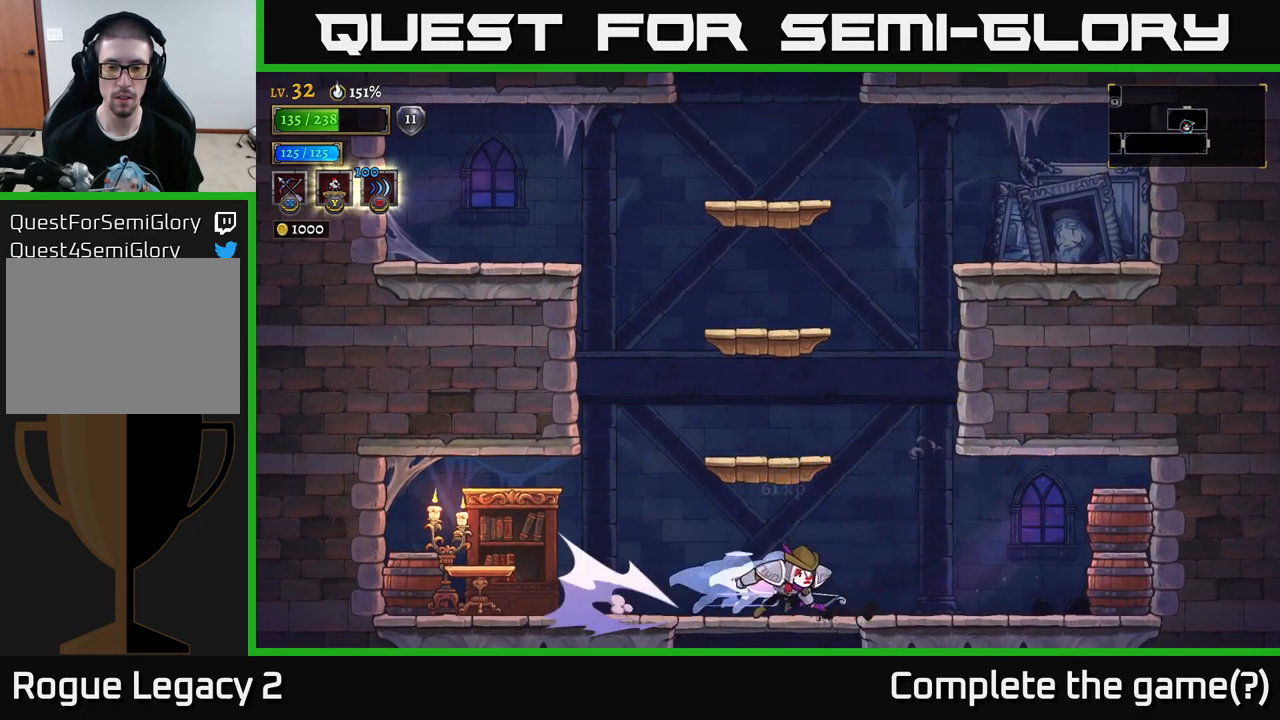
{"buttons": [], "left_stick": "right", "right_stick": "center", "events": [[117, "X", "down"], [133, "R2", "up"], [300, "X", "up"]]}
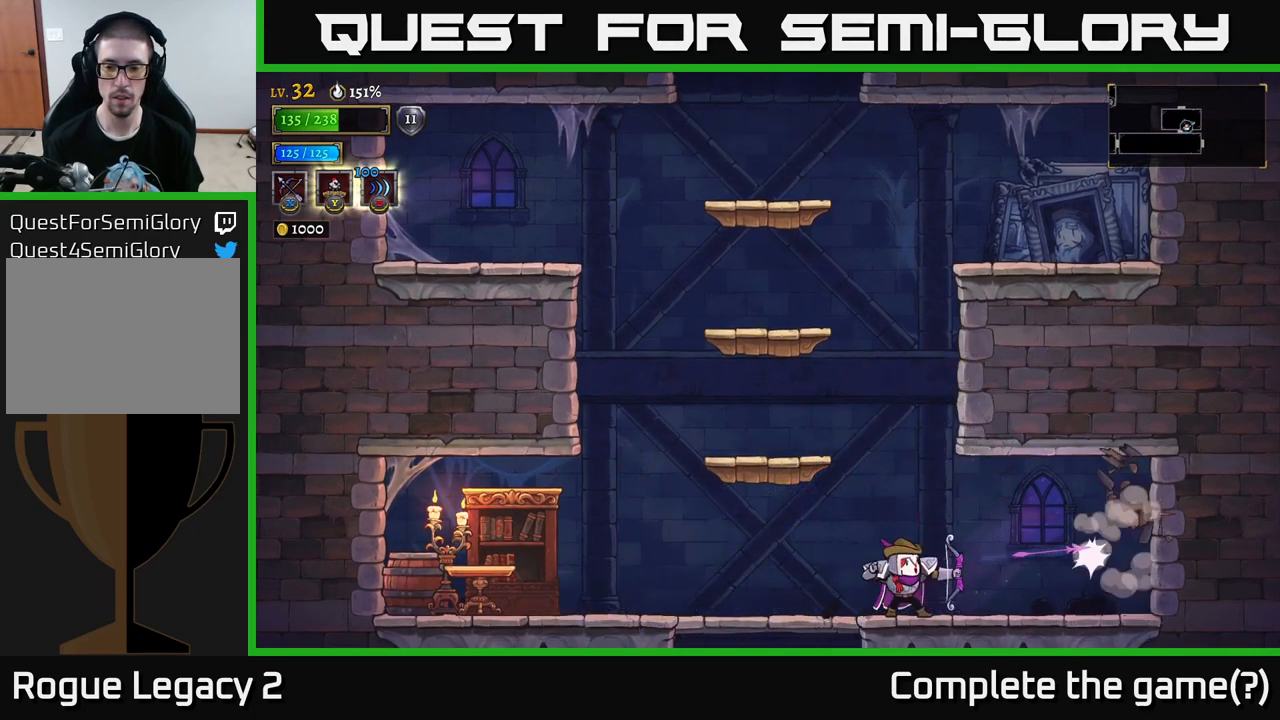
{"buttons": [], "left_stick": "left", "right_stick": "center", "events": [[367, "left_stick", "left"]]}
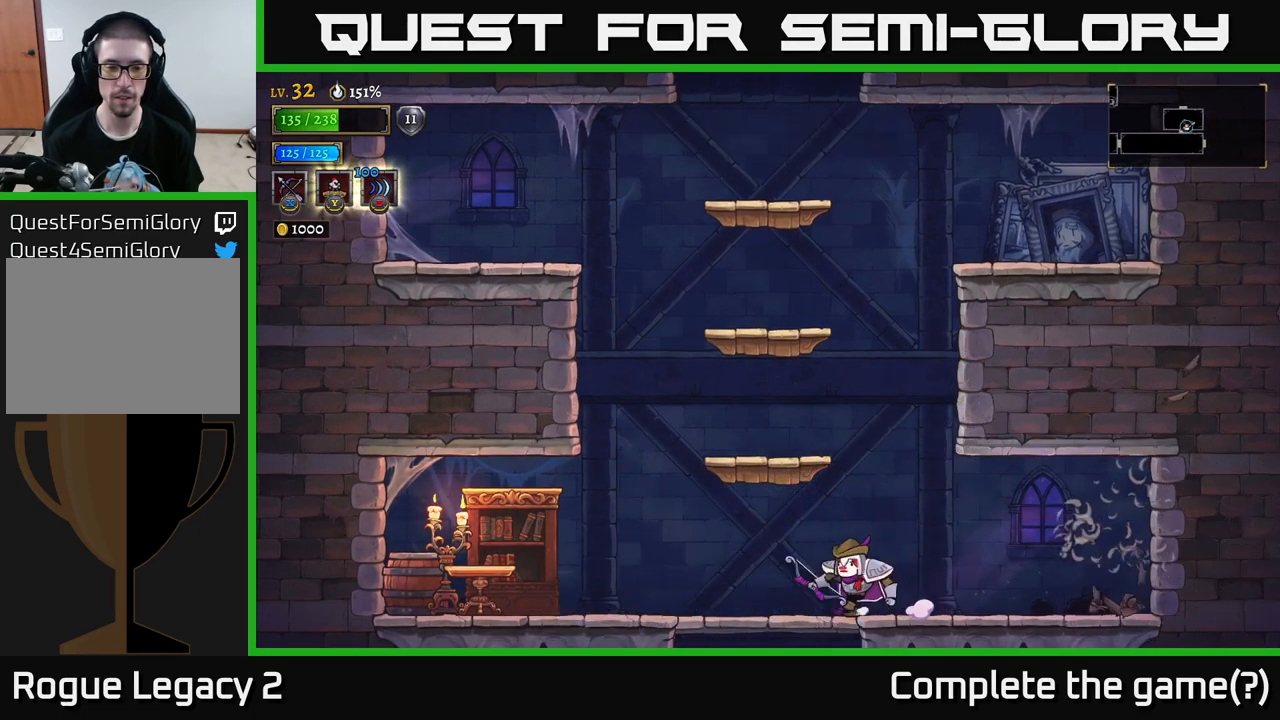
{"buttons": ["X"], "left_stick": "left", "right_stick": "center"}
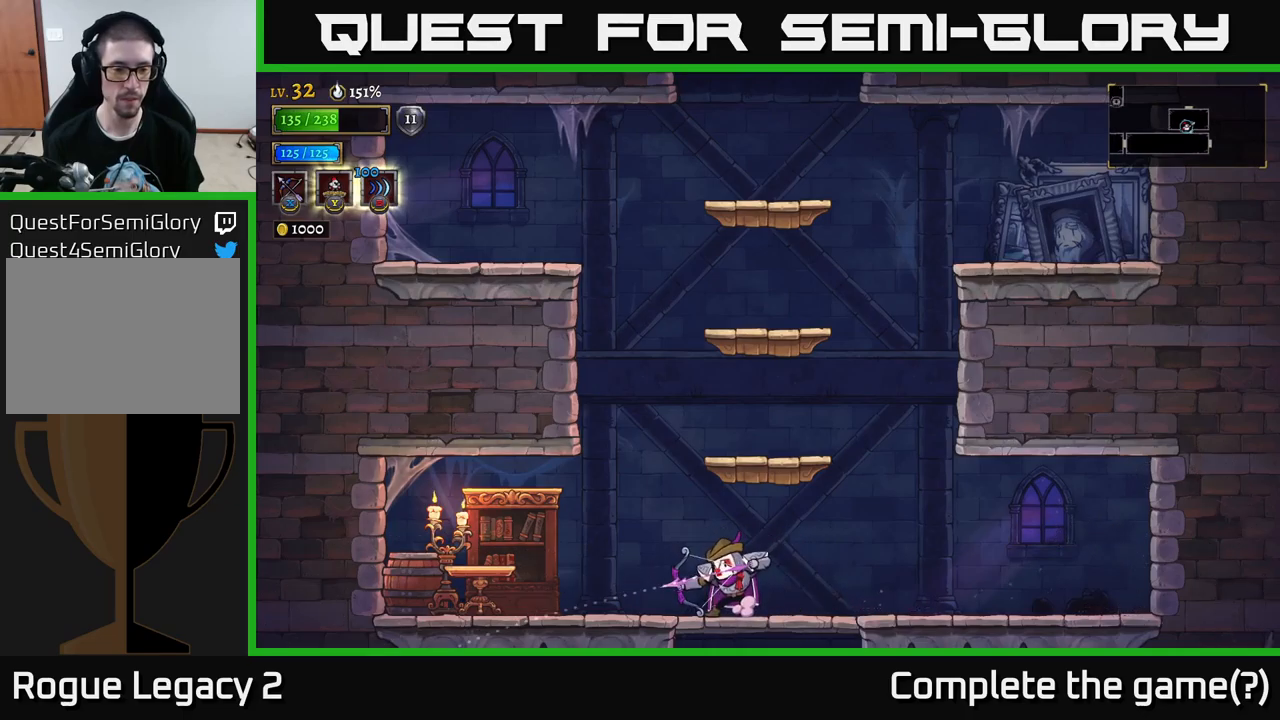
{"buttons": [], "left_stick": "up-left", "right_stick": "center", "events": [[234, "X", "up"], [400, "left_stick", "up-left"]]}
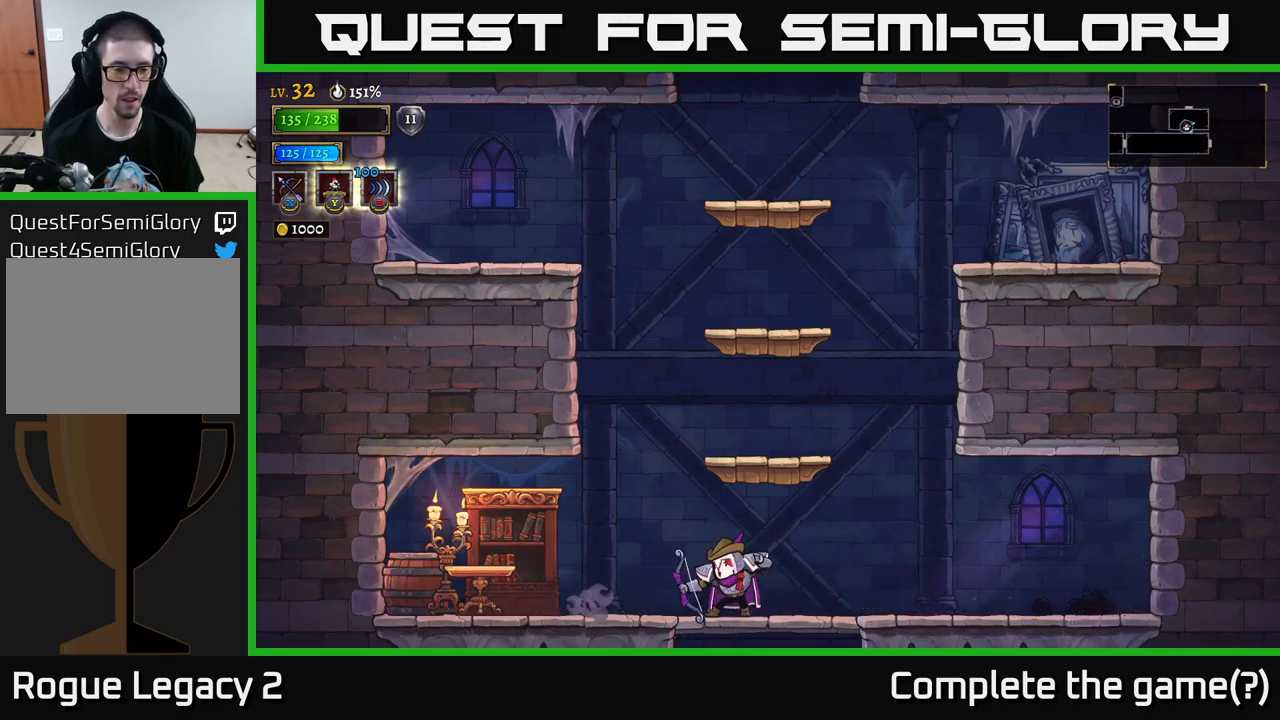
{"buttons": ["X"], "left_stick": "left", "right_stick": "center", "events": [[150, "left_stick", "left"], [217, "X", "down"]]}
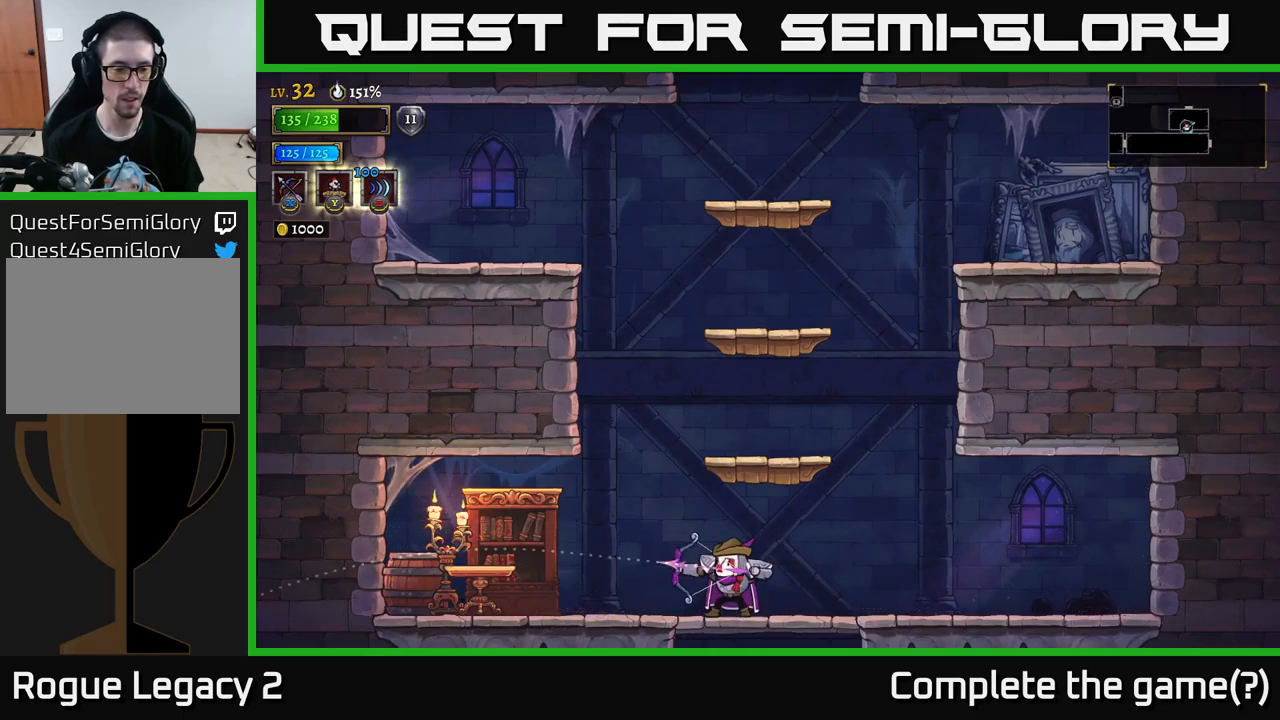
{"buttons": [], "left_stick": "center", "right_stick": "center", "events": [[84, "X", "up"], [384, "left_stick", "center"]]}
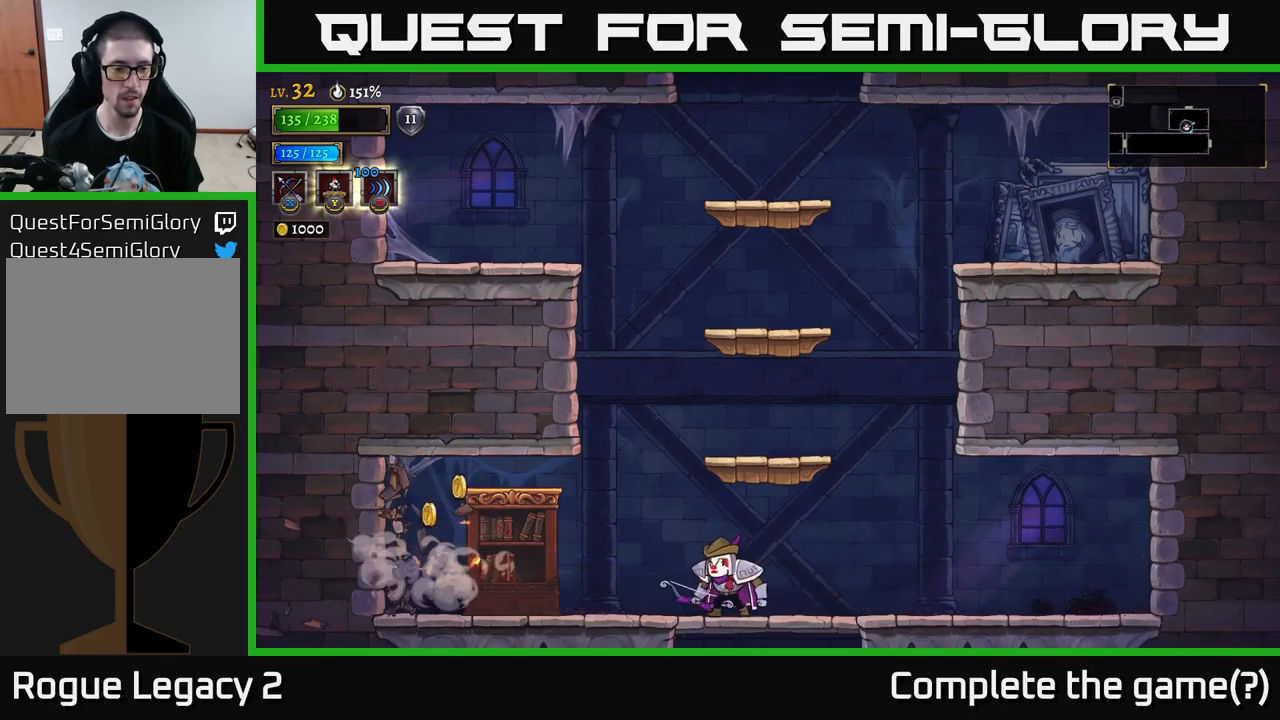
{"buttons": ["L2"], "left_stick": "left", "right_stick": "center", "events": [[67, "left_stick", "left"], [317, "L2", "down"]]}
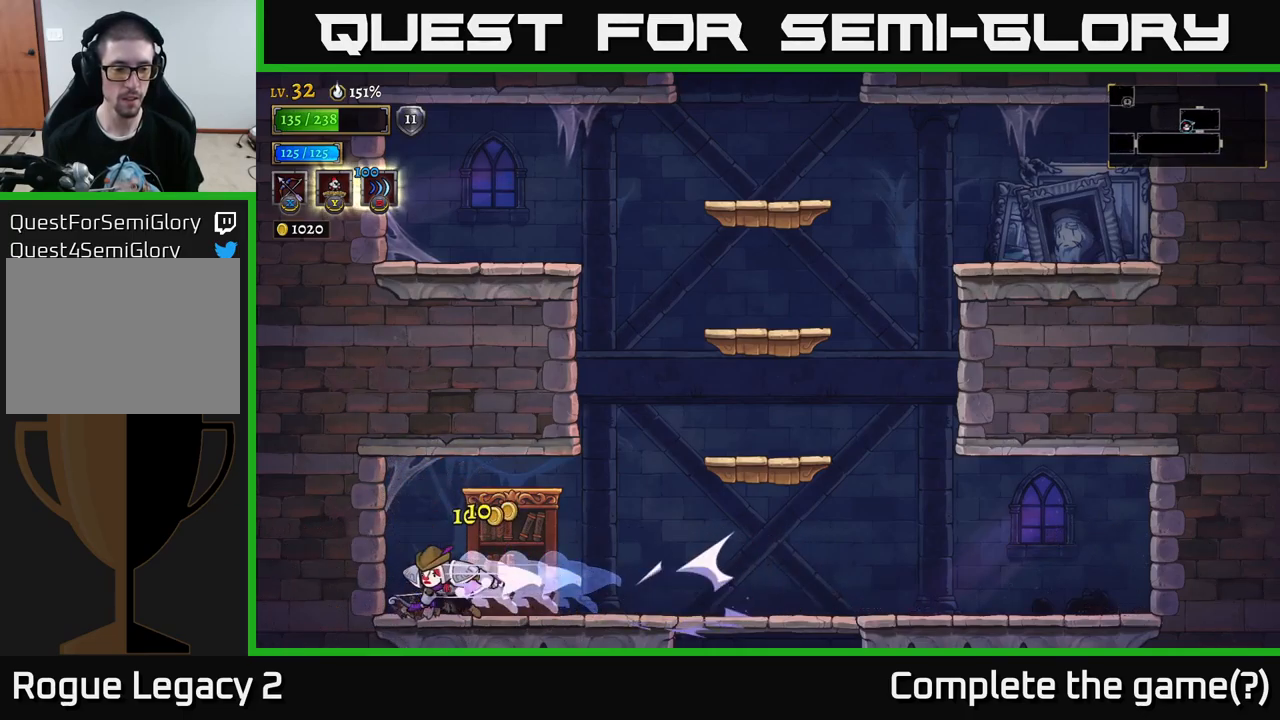
{"buttons": ["R2"], "left_stick": "right", "right_stick": "center", "events": [[50, "L2", "up"], [67, "left_stick", "right"], [500, "R2", "down"]]}
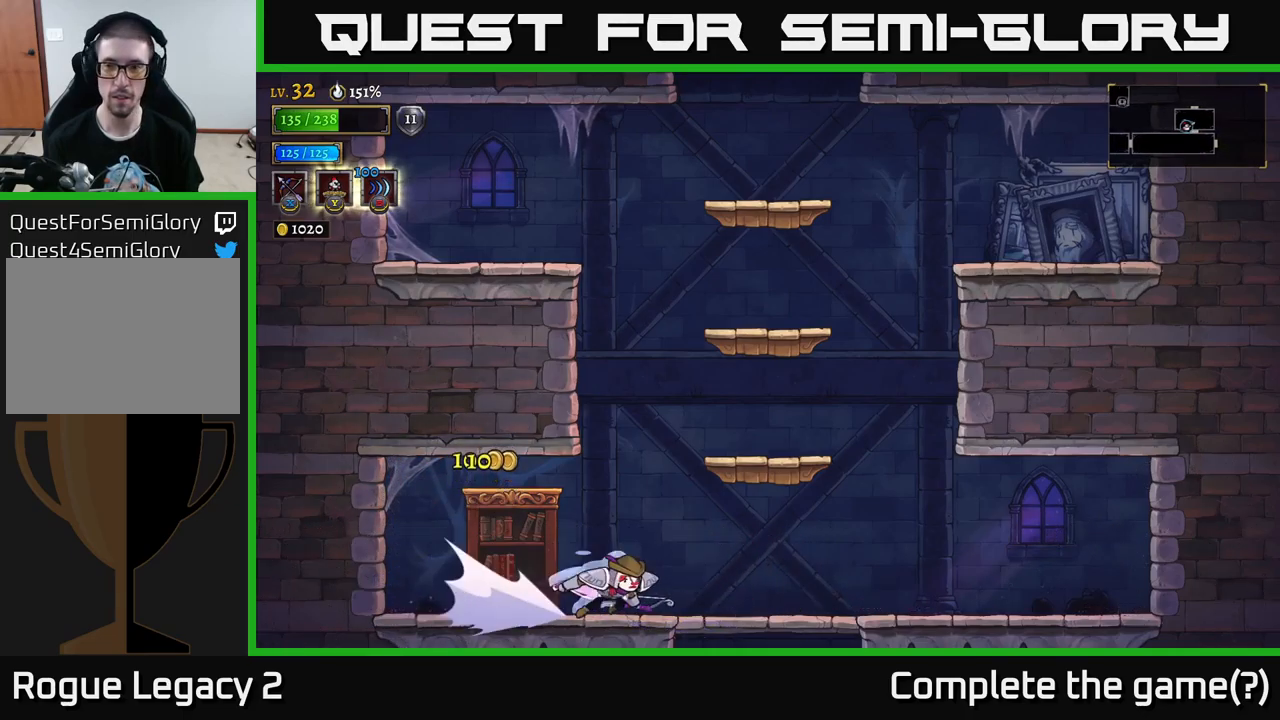
{"buttons": [], "left_stick": "down-right", "right_stick": "center", "events": [[117, "A", "down"], [134, "R2", "up"], [284, "left_stick", "up-right"], [400, "A", "up"], [500, "left_stick", "down-right"]]}
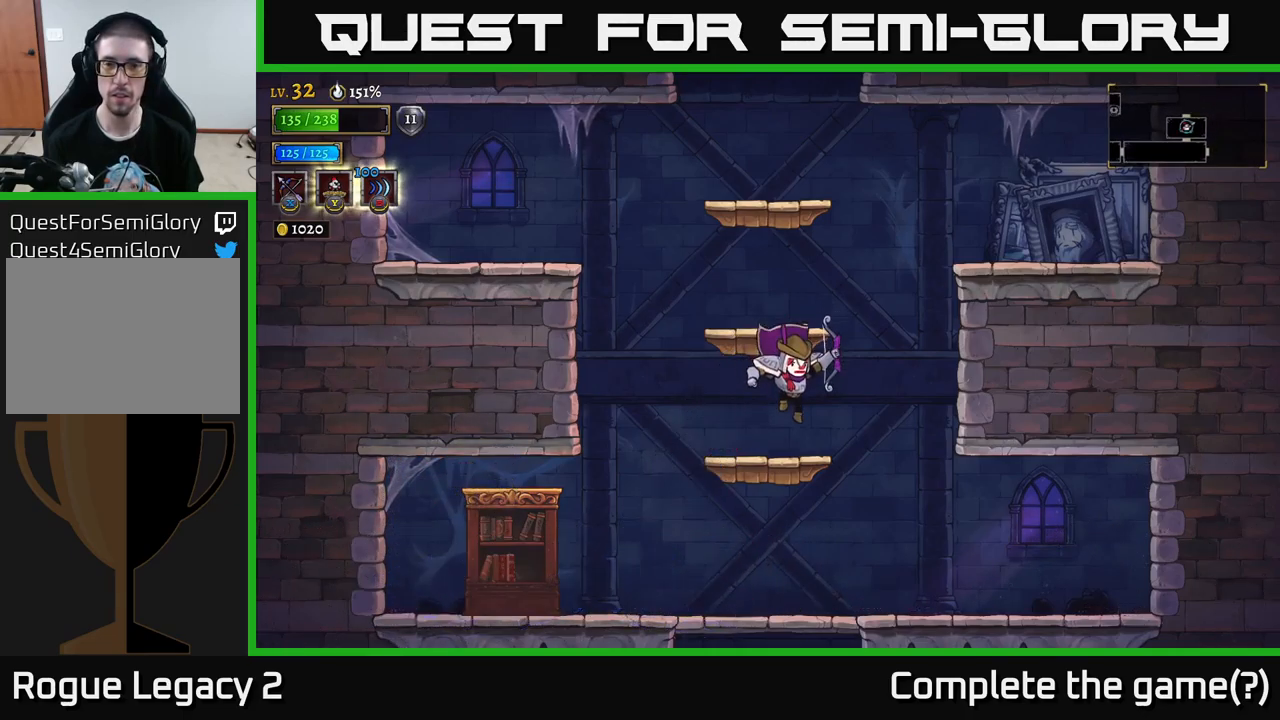
{"buttons": [], "left_stick": "left", "right_stick": "center", "events": [[34, "left_stick", "down"], [167, "left_stick", "center"], [234, "A", "down"], [400, "A", "up"], [500, "left_stick", "left"]]}
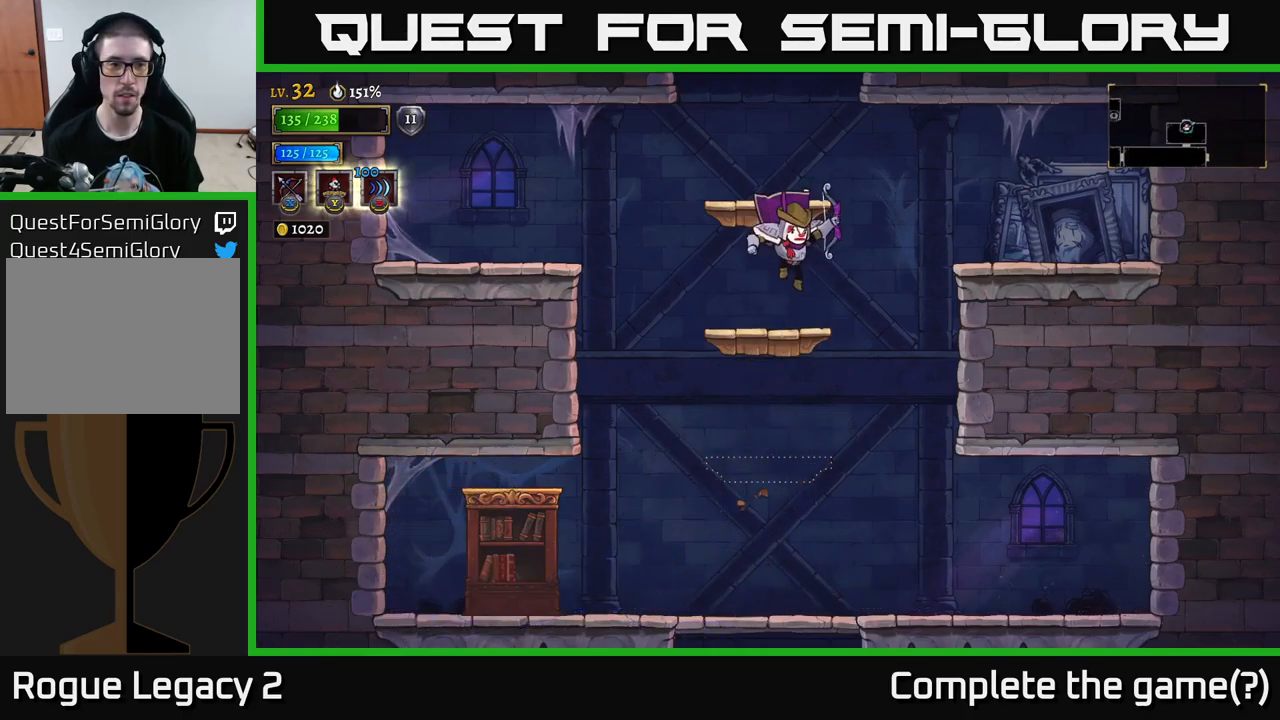
{"buttons": [], "left_stick": "center", "right_stick": "center", "events": [[117, "left_stick", "center"], [234, "A", "down"], [417, "A", "up"]]}
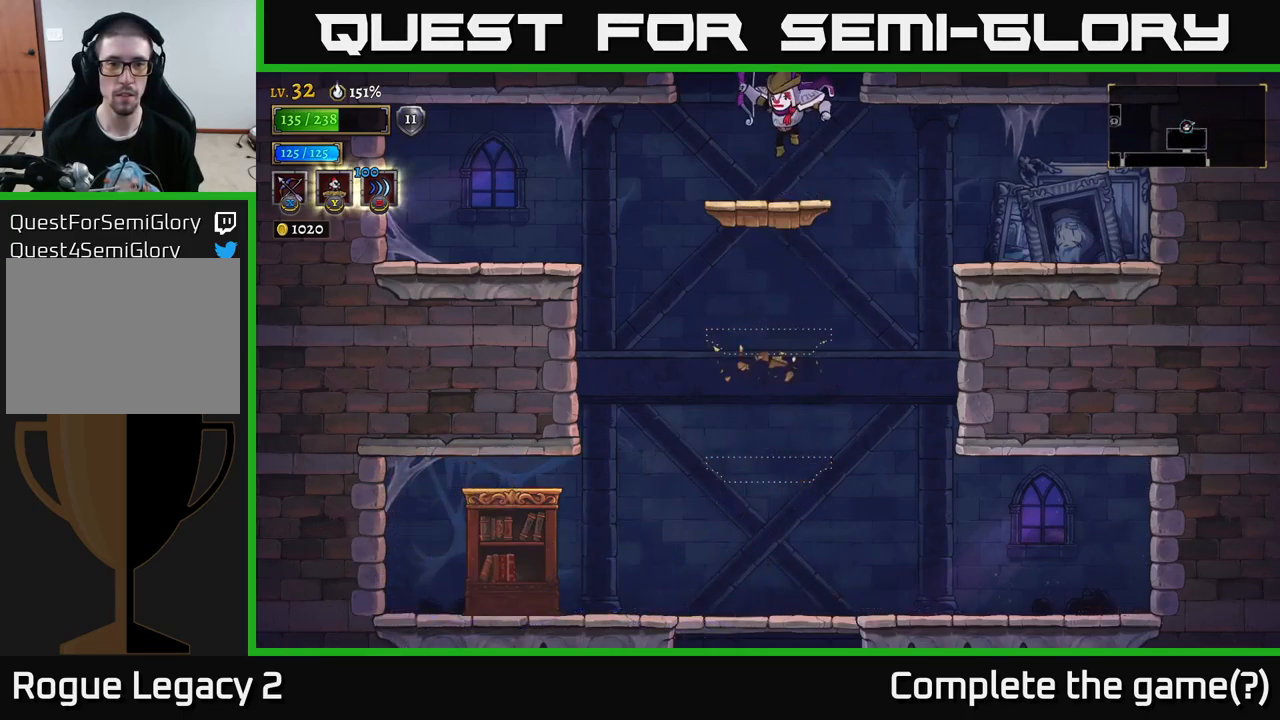
{"buttons": ["A"], "left_stick": "center", "right_stick": "center", "events": [[184, "left_stick", "down-left"], [267, "left_stick", "center"], [284, "A", "down"]]}
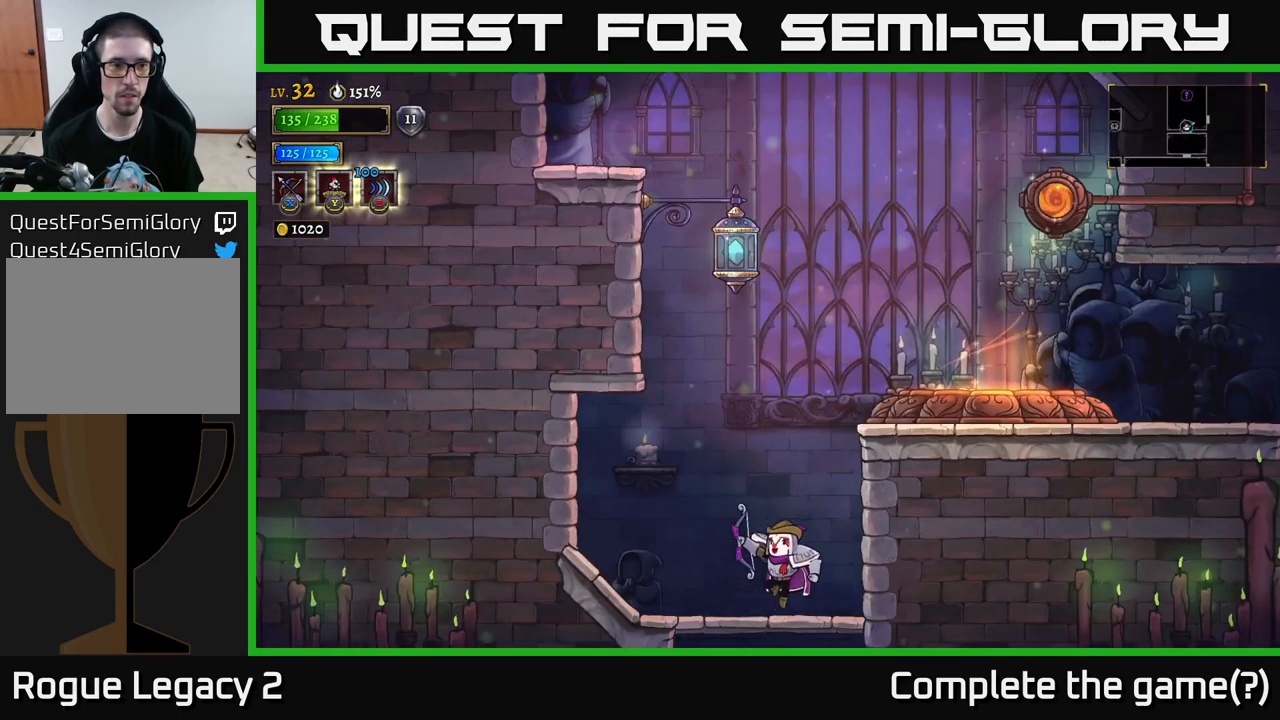
{"buttons": [], "left_stick": "center", "right_stick": "center", "events": [[300, "left_stick", "left"], [500, "left_stick", "center"], [516, "A", "up"]]}
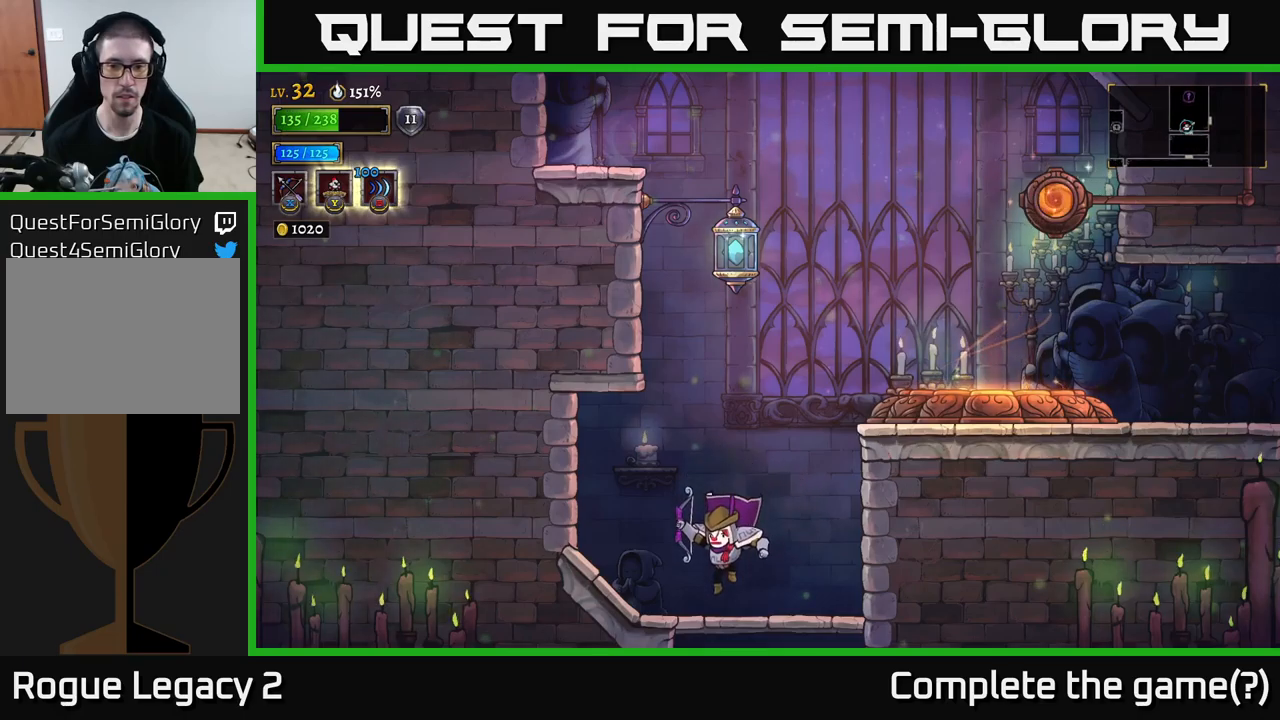
{"buttons": ["A", "L1"], "left_stick": "right", "right_stick": "center", "events": [[67, "left_stick", "right"], [267, "A", "down"], [367, "L1", "down"]]}
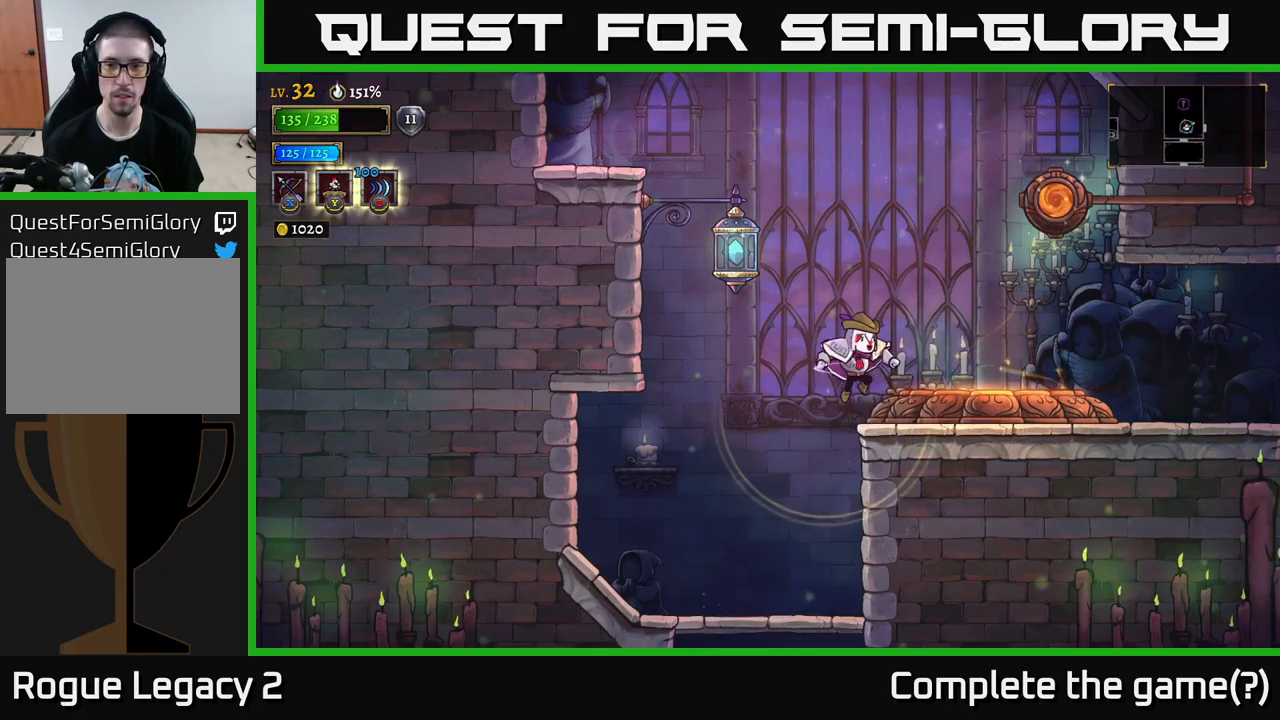
{"buttons": [], "left_stick": "center", "right_stick": "center", "events": [[250, "L1", "up"], [267, "A", "up"], [467, "left_stick", "center"]]}
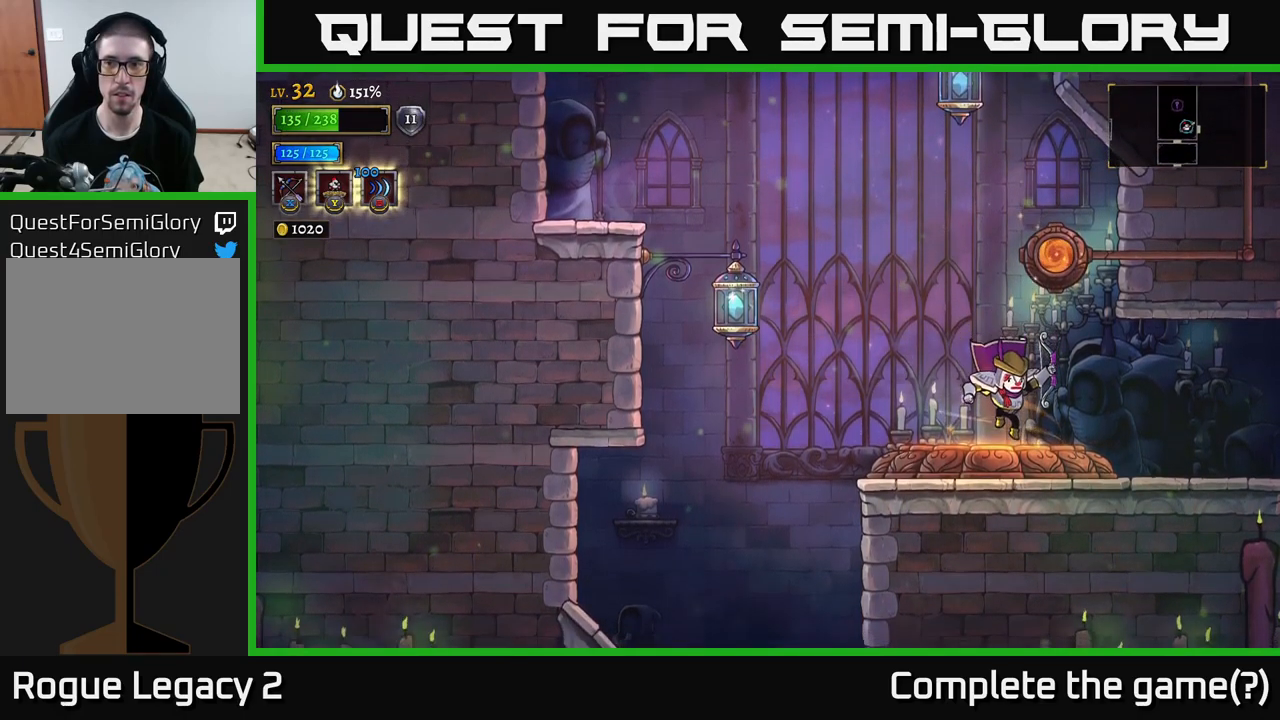
{"buttons": ["A"], "left_stick": "left", "right_stick": "center", "events": [[34, "left_stick", "left"], [434, "A", "down"]]}
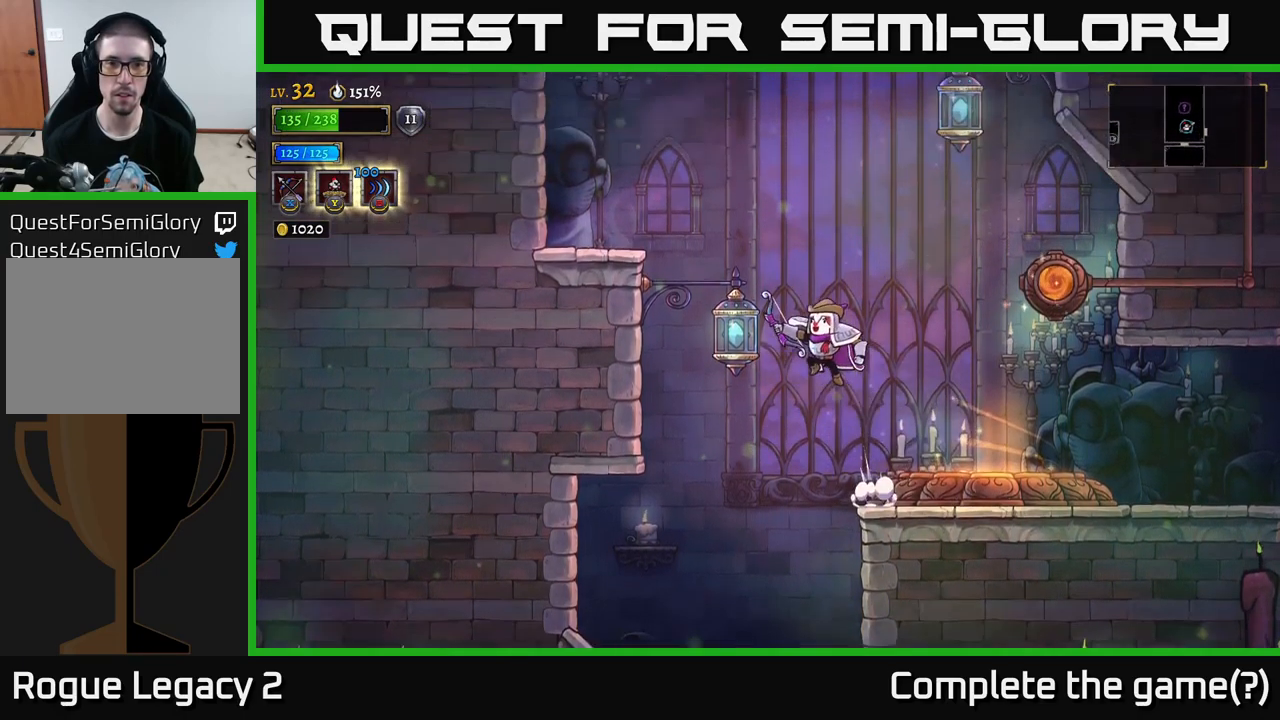
{"buttons": ["A"], "left_stick": "left", "right_stick": "center"}
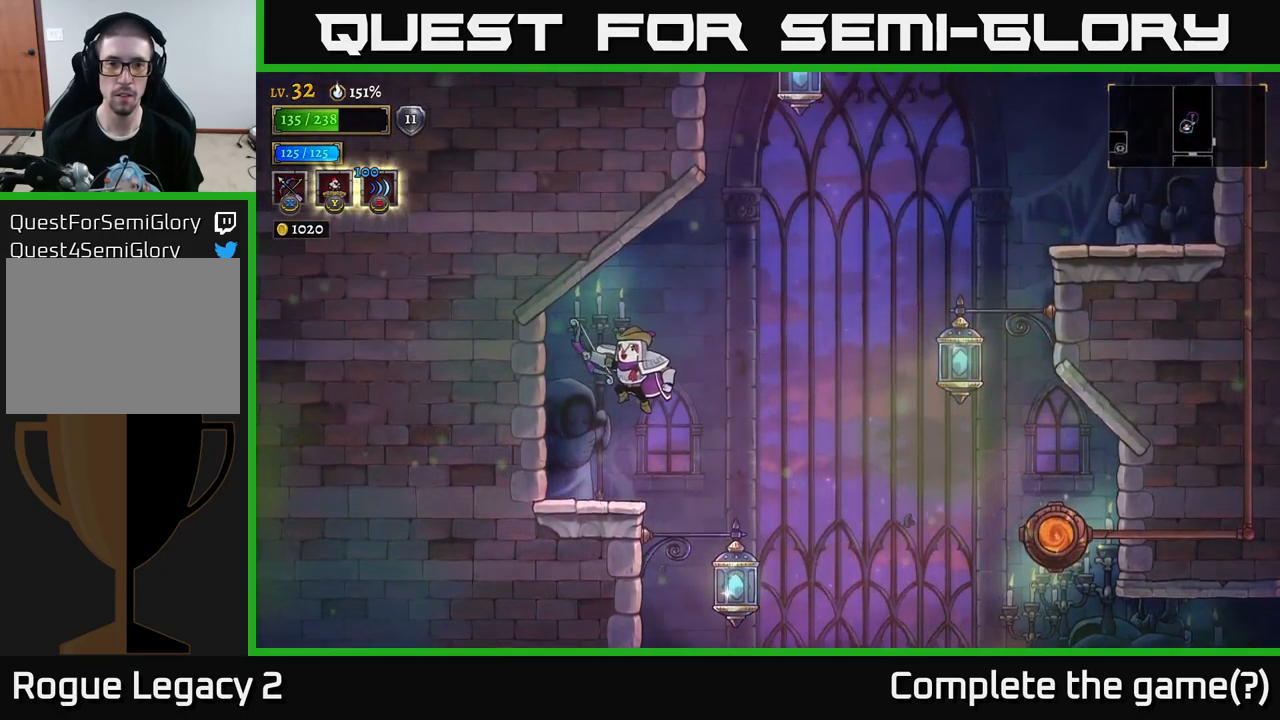
{"buttons": [], "left_stick": "center", "right_stick": "center", "events": [[17, "A", "up"], [250, "L1", "down"], [384, "L1", "up"], [400, "left_stick", "center"]]}
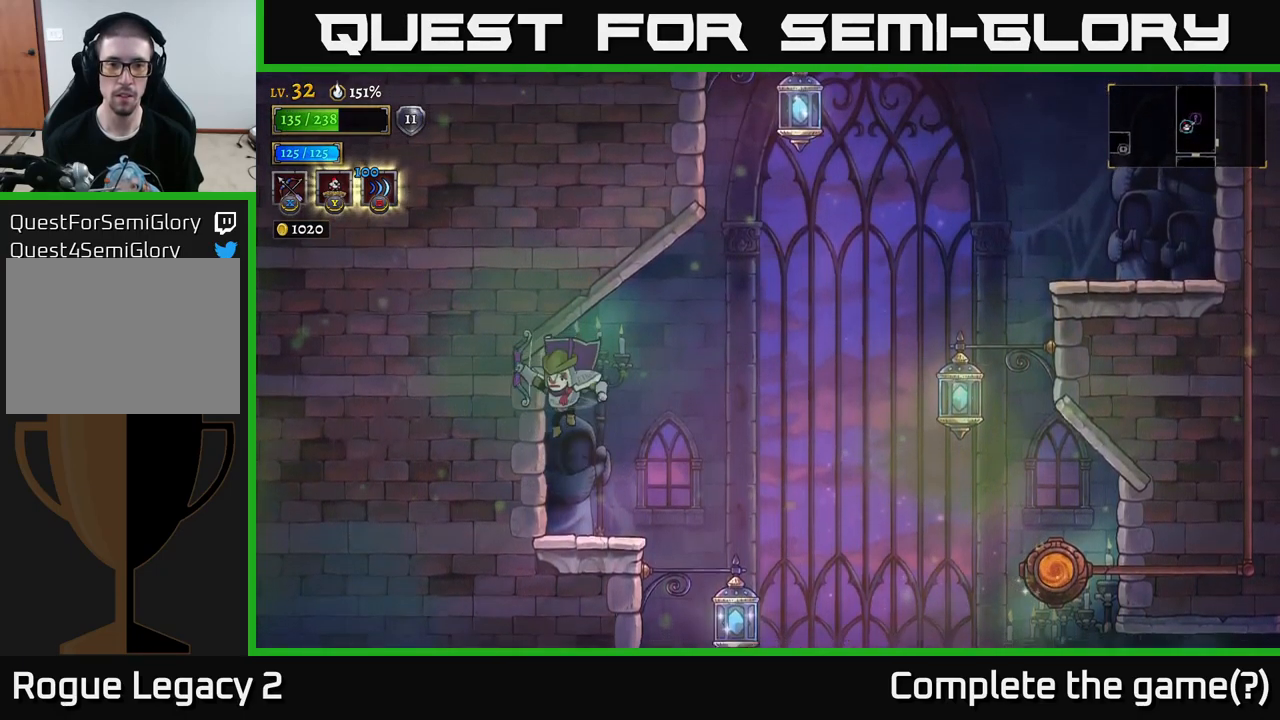
{"buttons": [], "left_stick": "right", "right_stick": "center", "events": [[250, "left_stick", "right"]]}
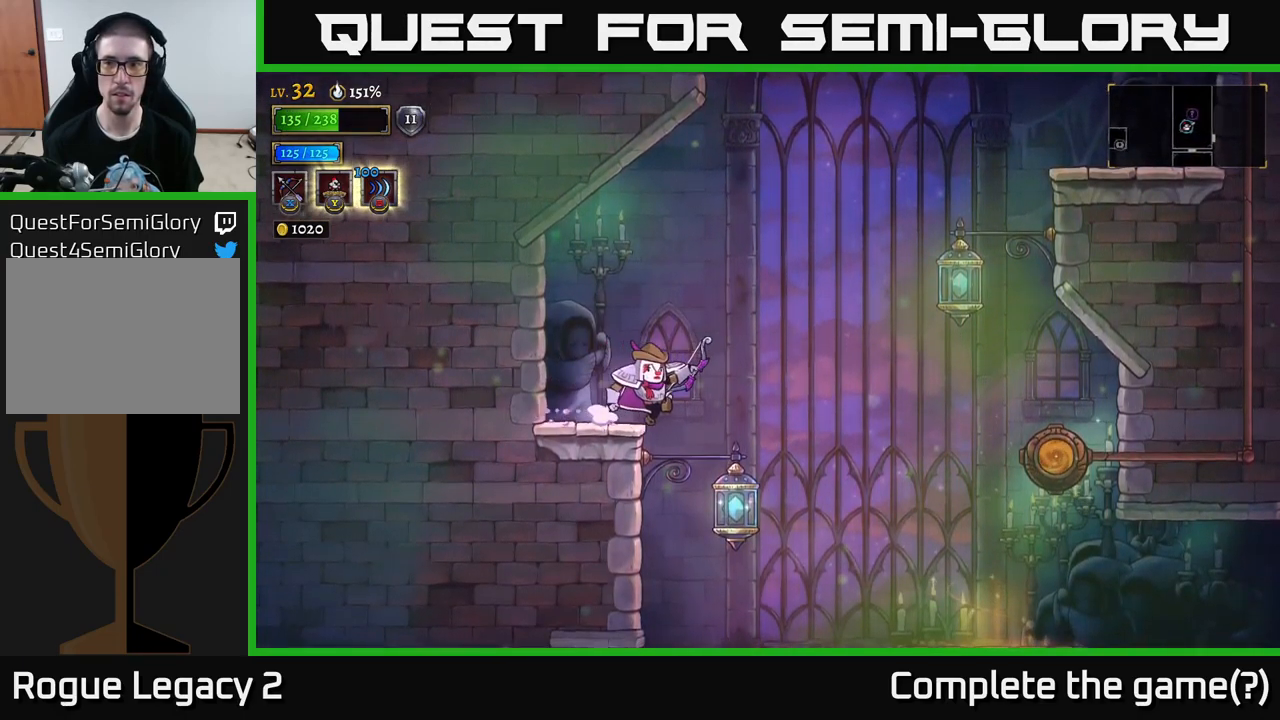
{"buttons": [], "left_stick": "right", "right_stick": "center", "events": [[67, "A", "down"], [434, "A", "up"]]}
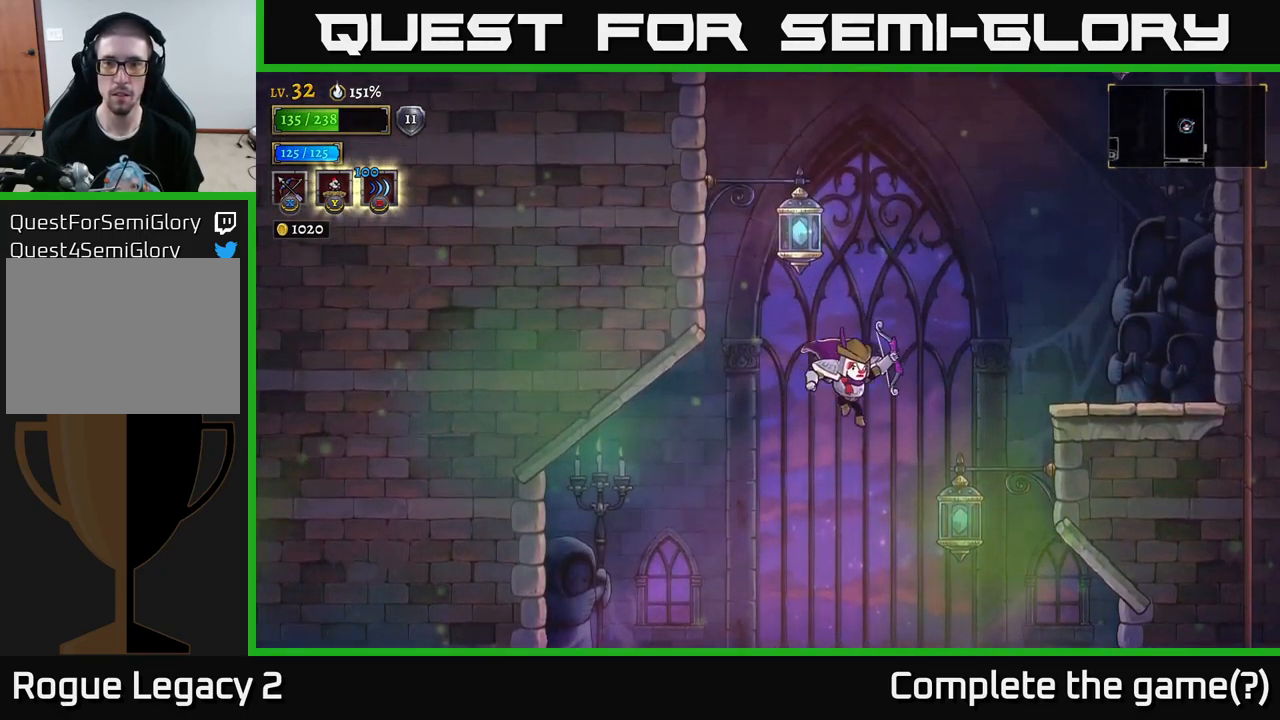
{"buttons": ["L1"], "left_stick": "right", "right_stick": "center", "events": [[250, "L1", "down"]]}